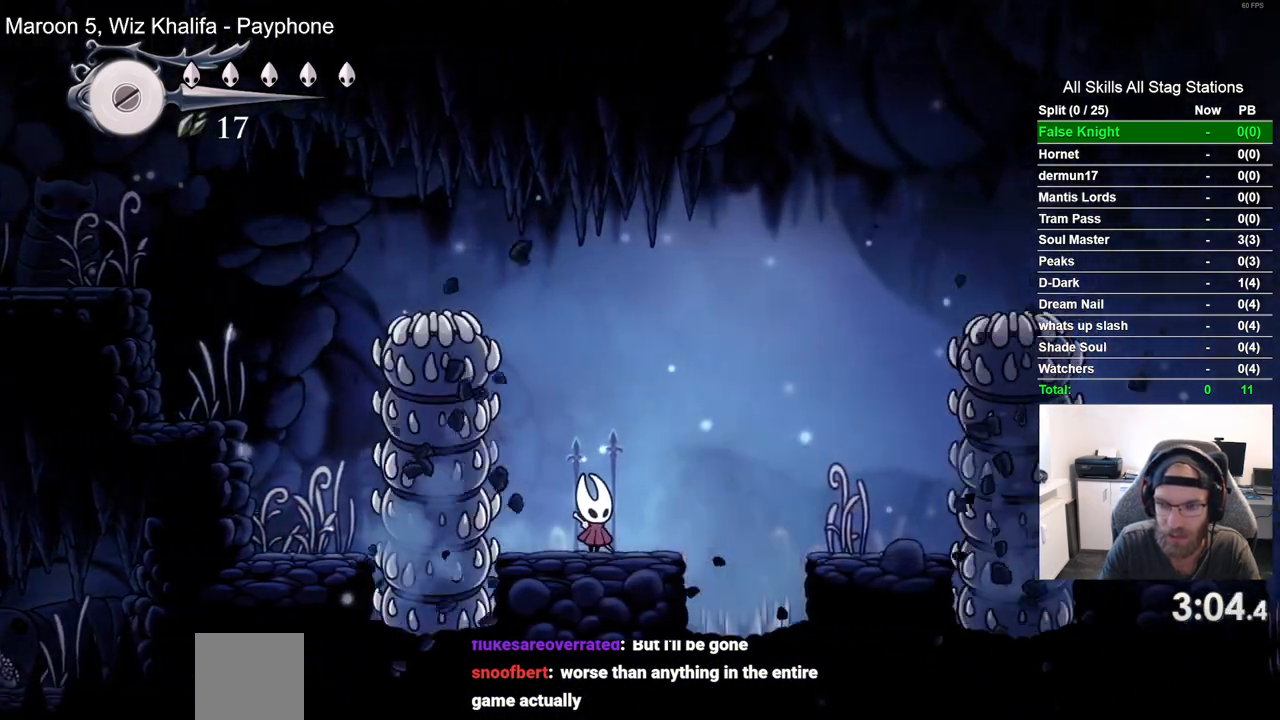
Gameplay with a controller (PlayStation layout); each line is a JSON object with the inputs held at the frame after it (dt_ms = milliseconds from this image to that frame). "events" lists button and stick changes between this image and that frame as [ms after this image, input, new state], when the widget could be followed in between. Not read: L3 R3.
{"dt_ms": 500, "buttons": ["DPAD_RIGHT"], "left_stick": "center", "right_stick": "center", "events": [[33, "CROSS", "down"], [450, "CROSS", "up"]]}
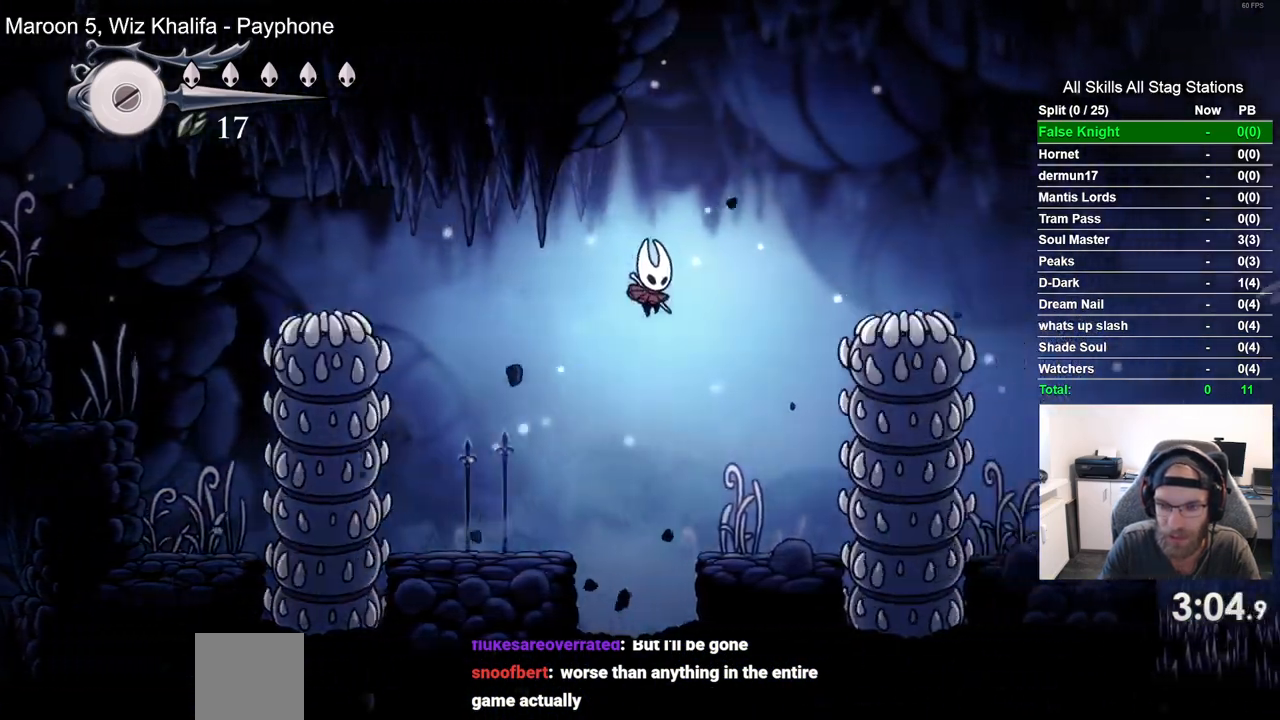
{"dt_ms": 500, "buttons": [], "left_stick": "center", "right_stick": "center", "events": [[250, "DPAD_RIGHT", "up"]]}
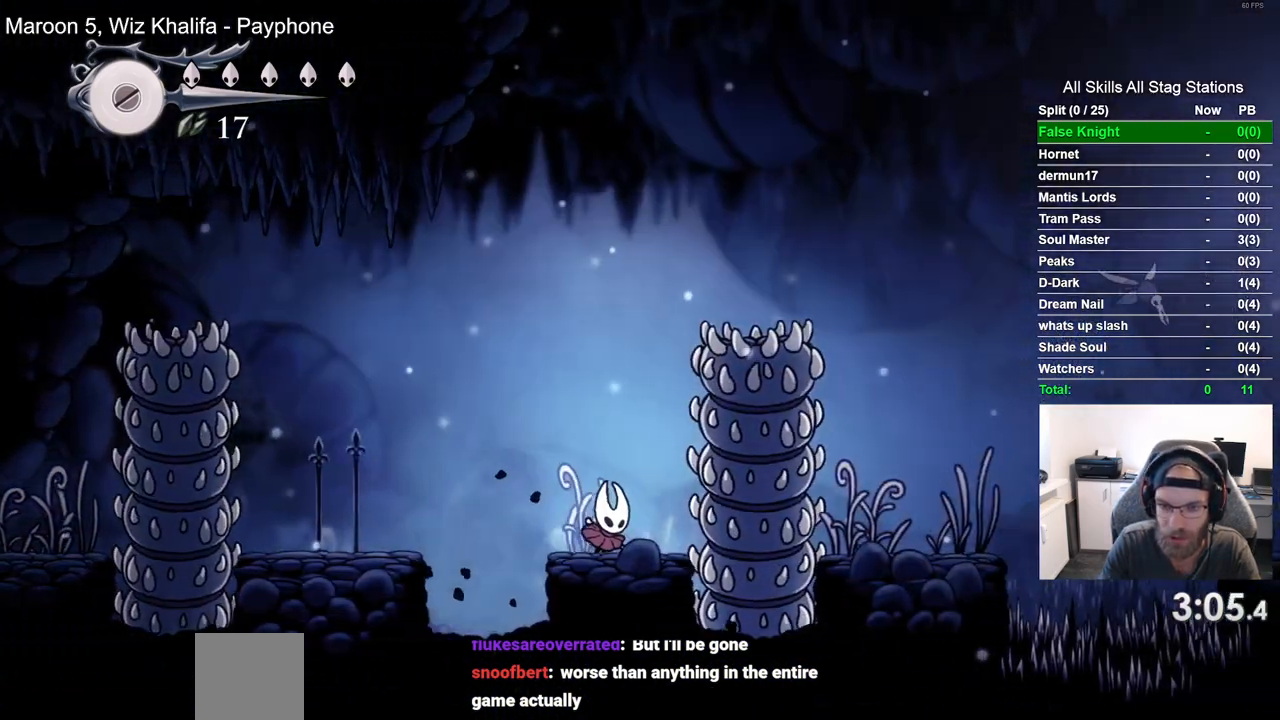
{"dt_ms": 500, "buttons": ["CROSS", "DPAD_RIGHT"], "left_stick": "center", "right_stick": "center", "events": [[317, "DPAD_RIGHT", "down"], [333, "CROSS", "down"]]}
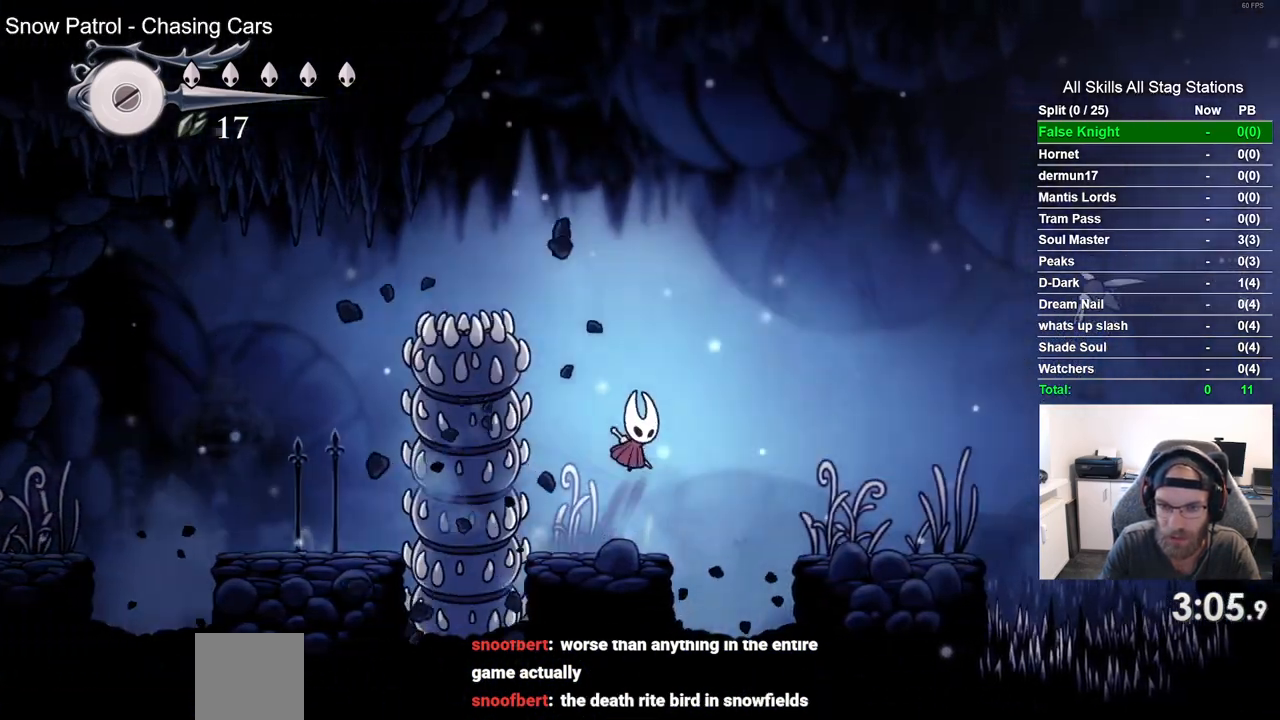
{"dt_ms": 500, "buttons": ["DPAD_RIGHT"], "left_stick": "center", "right_stick": "center", "events": [[167, "CROSS", "up"]]}
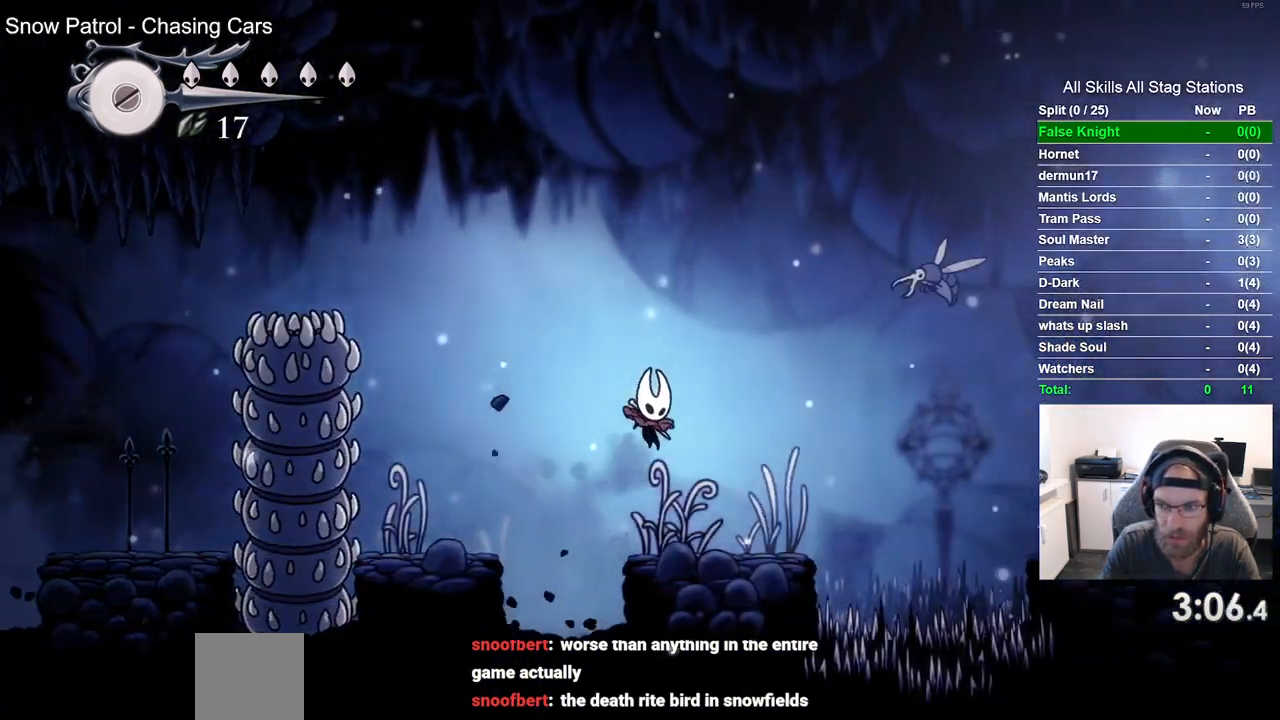
{"dt_ms": 500, "buttons": [], "left_stick": "center", "right_stick": "center", "events": [[67, "DPAD_RIGHT", "up"]]}
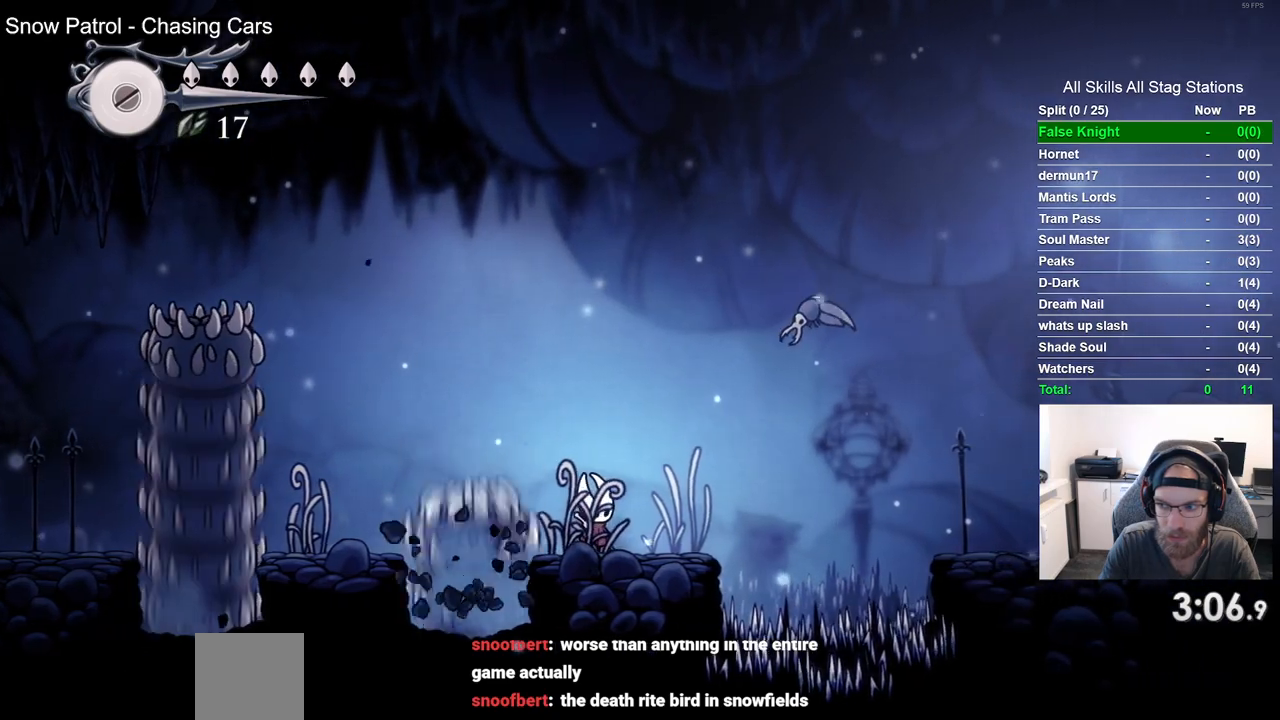
{"dt_ms": 1000, "buttons": ["DPAD_RIGHT"], "left_stick": "center", "right_stick": "center", "events": [[67, "CROSS", "down"], [183, "DPAD_RIGHT", "down"], [200, "DPAD_DOWN", "down"], [417, "SQUARE", "down"], [583, "DPAD_DOWN", "up"], [600, "SQUARE", "up"], [683, "CROSS", "up"]]}
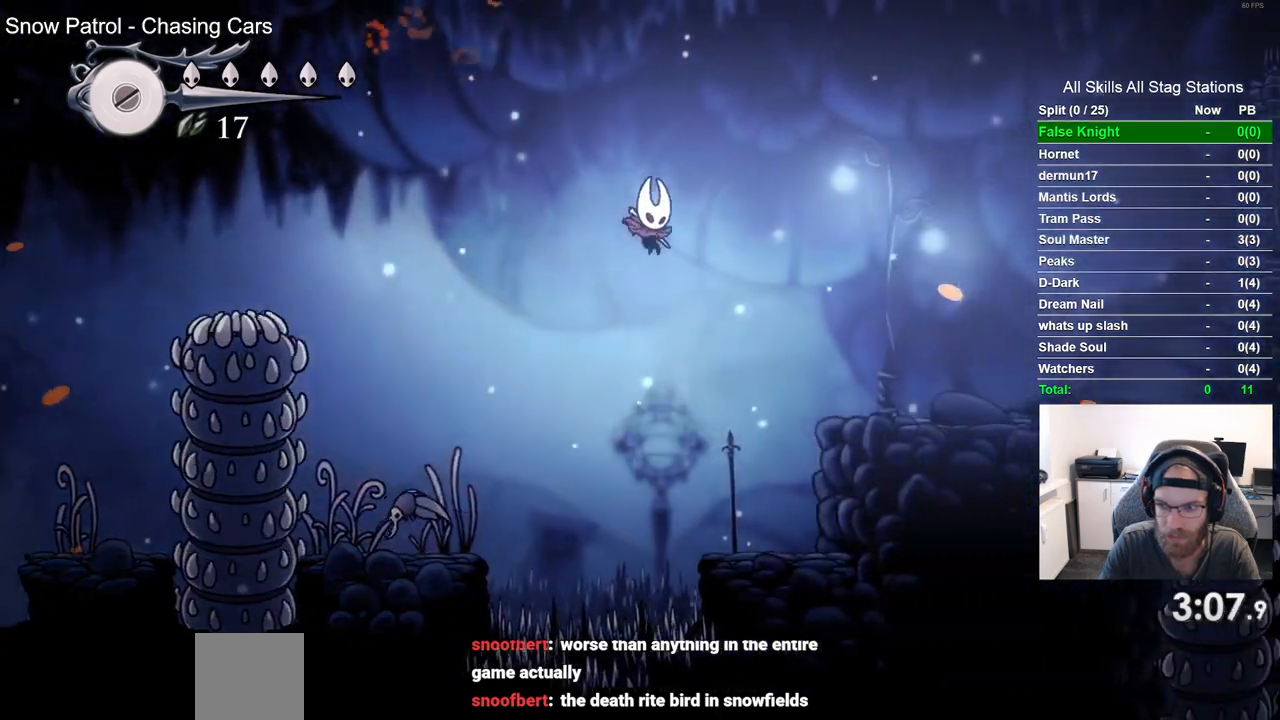
{"dt_ms": 500, "buttons": ["CROSS", "DPAD_RIGHT"], "left_stick": "center", "right_stick": "center", "events": [[383, "CROSS", "down"]]}
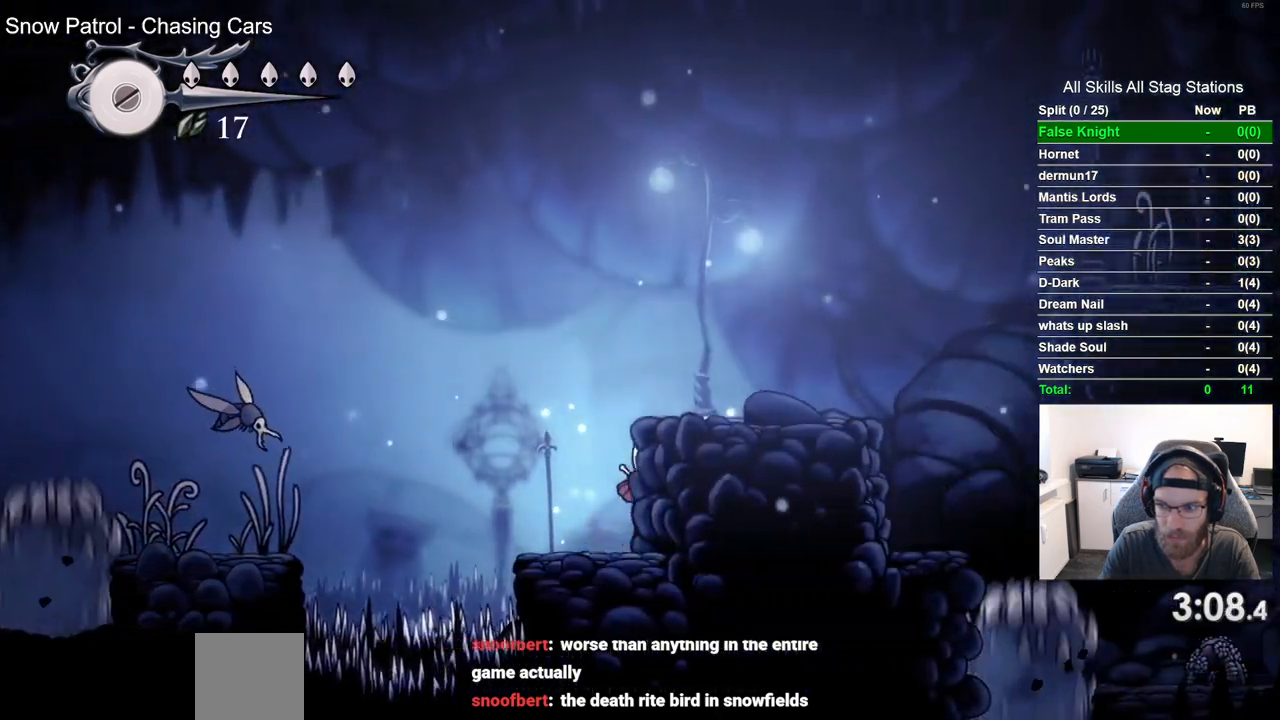
{"dt_ms": 500, "buttons": ["DPAD_RIGHT"], "left_stick": "center", "right_stick": "center", "events": [[317, "CROSS", "up"]]}
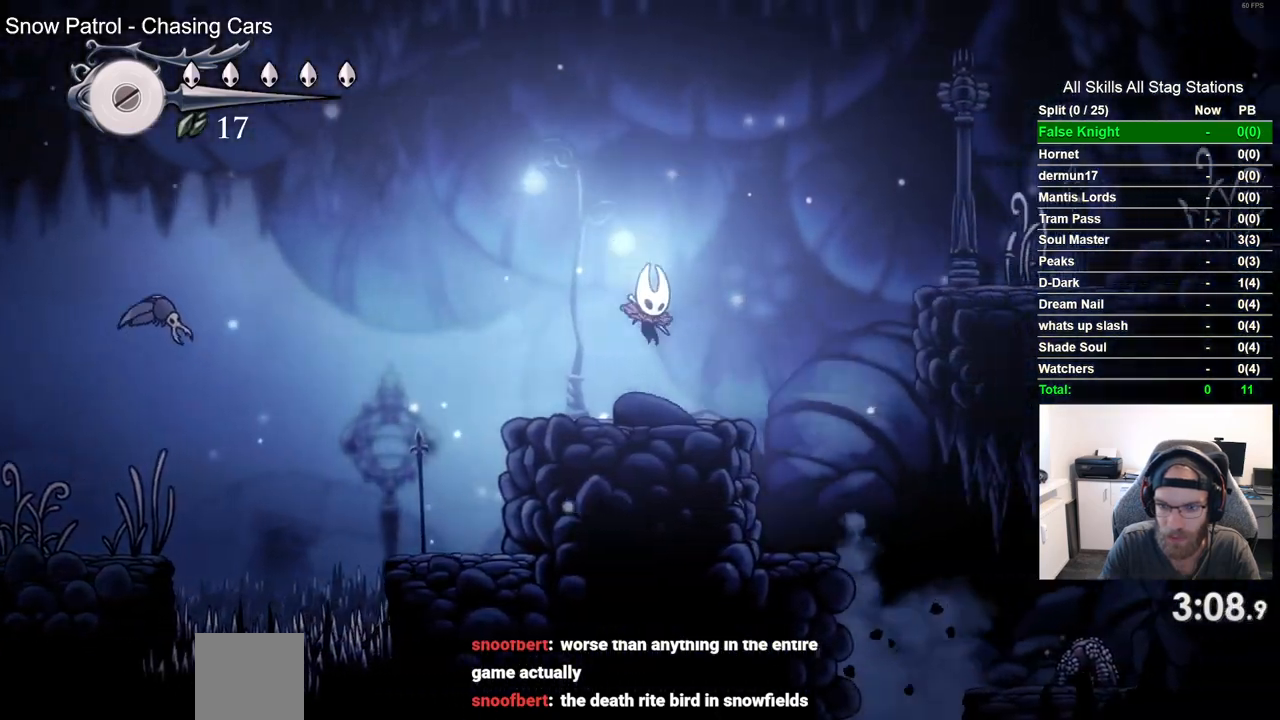
{"dt_ms": 500, "buttons": ["CROSS", "DPAD_RIGHT"], "left_stick": "center", "right_stick": "center", "events": [[150, "CROSS", "down"]]}
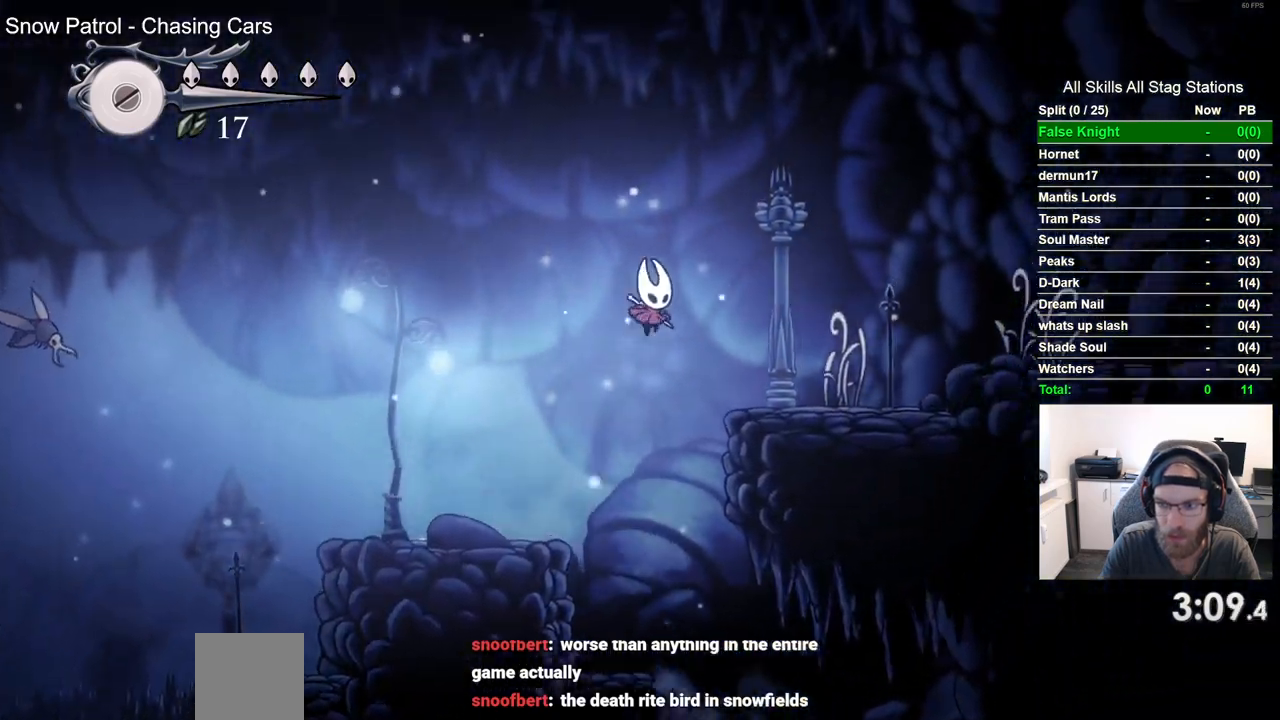
{"dt_ms": 500, "buttons": ["CROSS", "DPAD_RIGHT"], "left_stick": "center", "right_stick": "center", "events": [[117, "CROSS", "up"], [450, "CROSS", "down"]]}
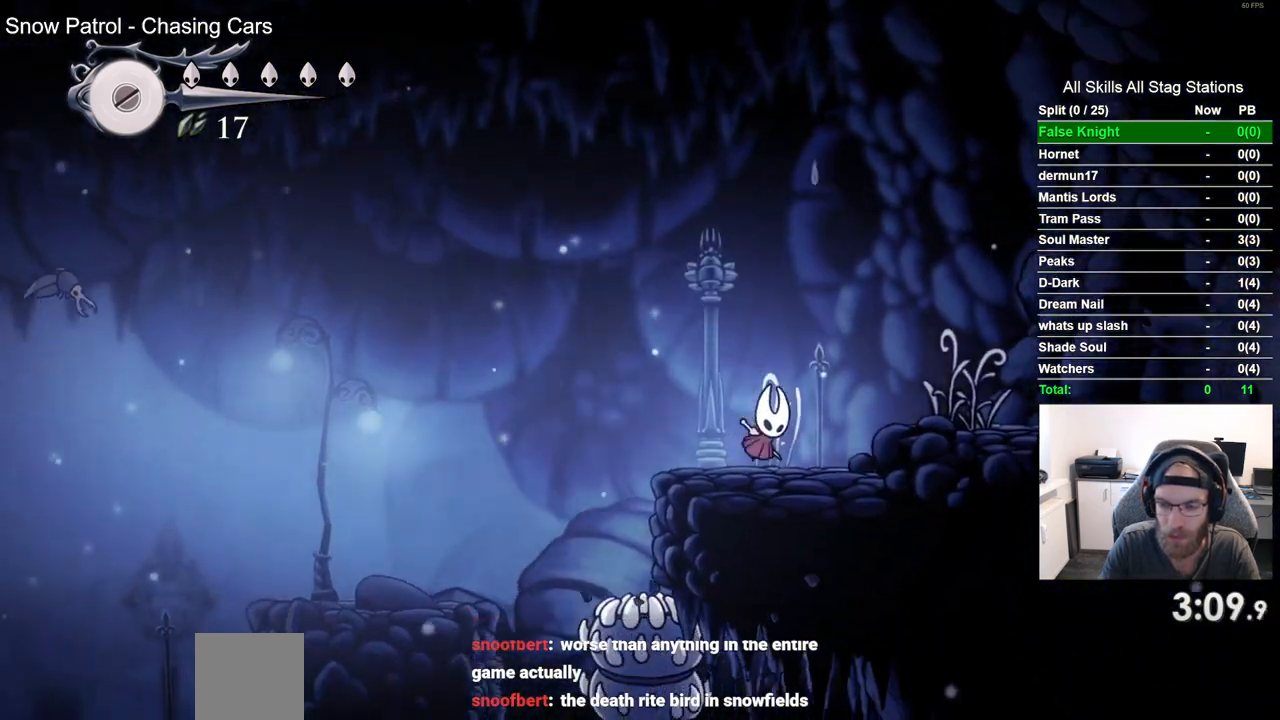
{"dt_ms": 500, "buttons": ["DPAD_RIGHT"], "left_stick": "center", "right_stick": "center", "events": [[233, "CROSS", "up"]]}
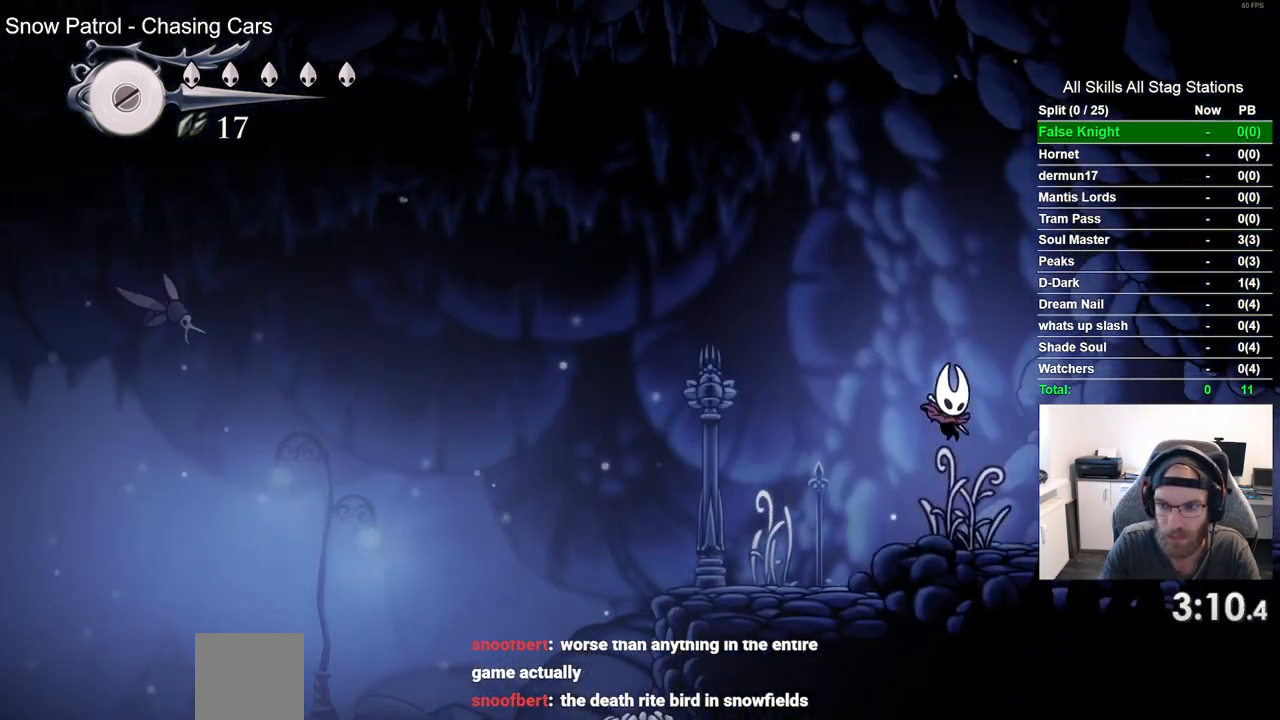
{"dt_ms": 500, "buttons": ["DPAD_RIGHT"], "left_stick": "center", "right_stick": "center", "events": [[200, "SQUARE", "down"], [367, "SQUARE", "up"]]}
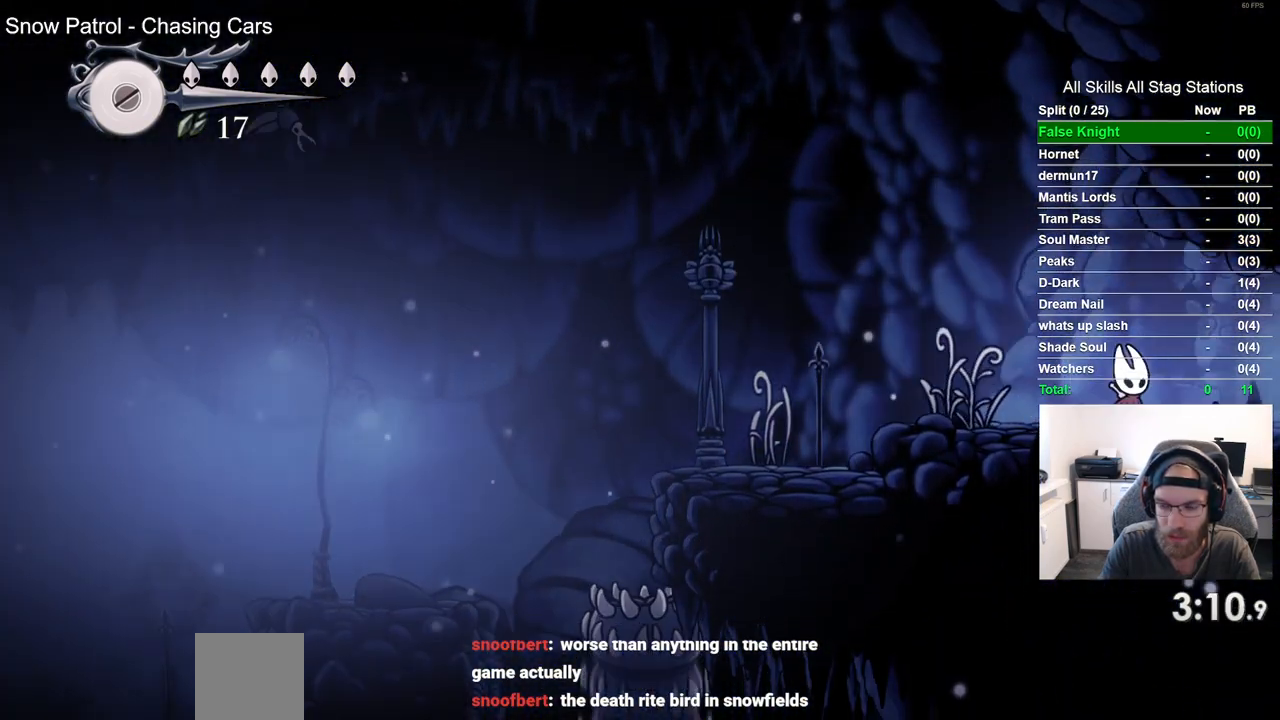
{"dt_ms": 500, "buttons": ["DPAD_RIGHT"], "left_stick": "center", "right_stick": "center", "events": [[150, "SQUARE", "down"], [350, "SQUARE", "up"]]}
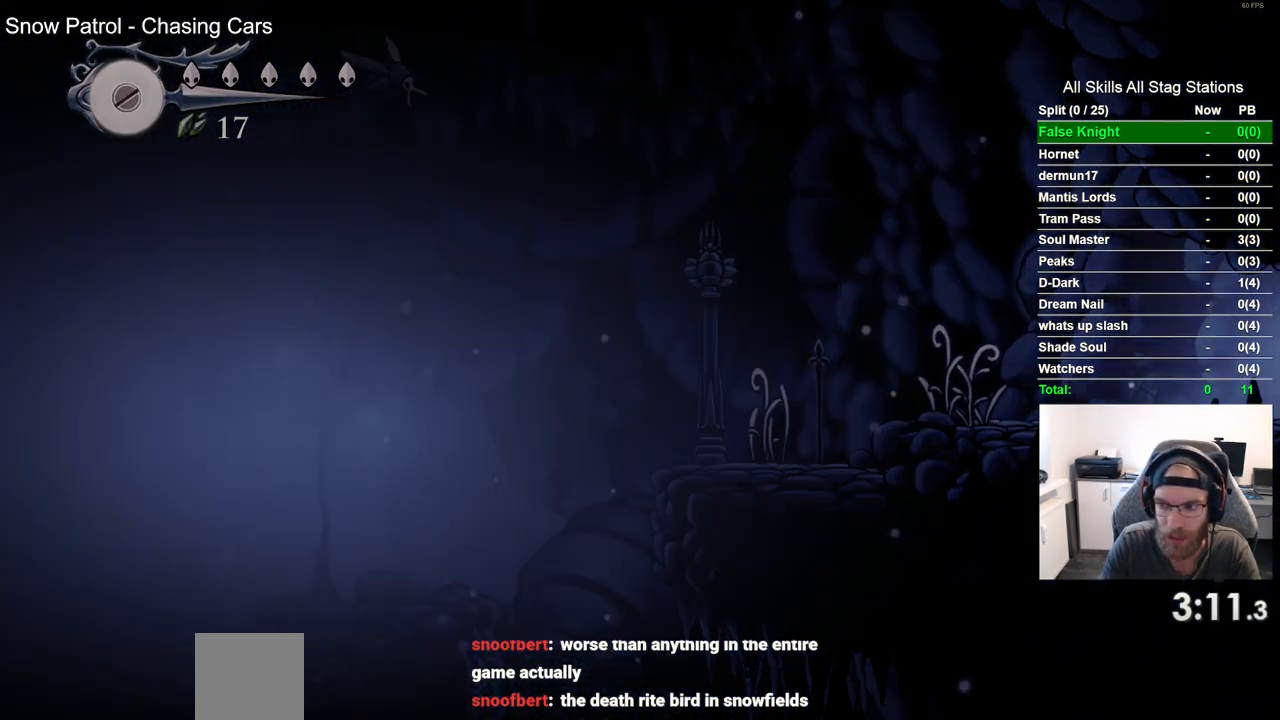
{"dt_ms": 500, "buttons": ["DPAD_RIGHT"], "left_stick": "center", "right_stick": "center", "events": [[100, "DPAD_RIGHT", "up"], [317, "DPAD_RIGHT", "down"]]}
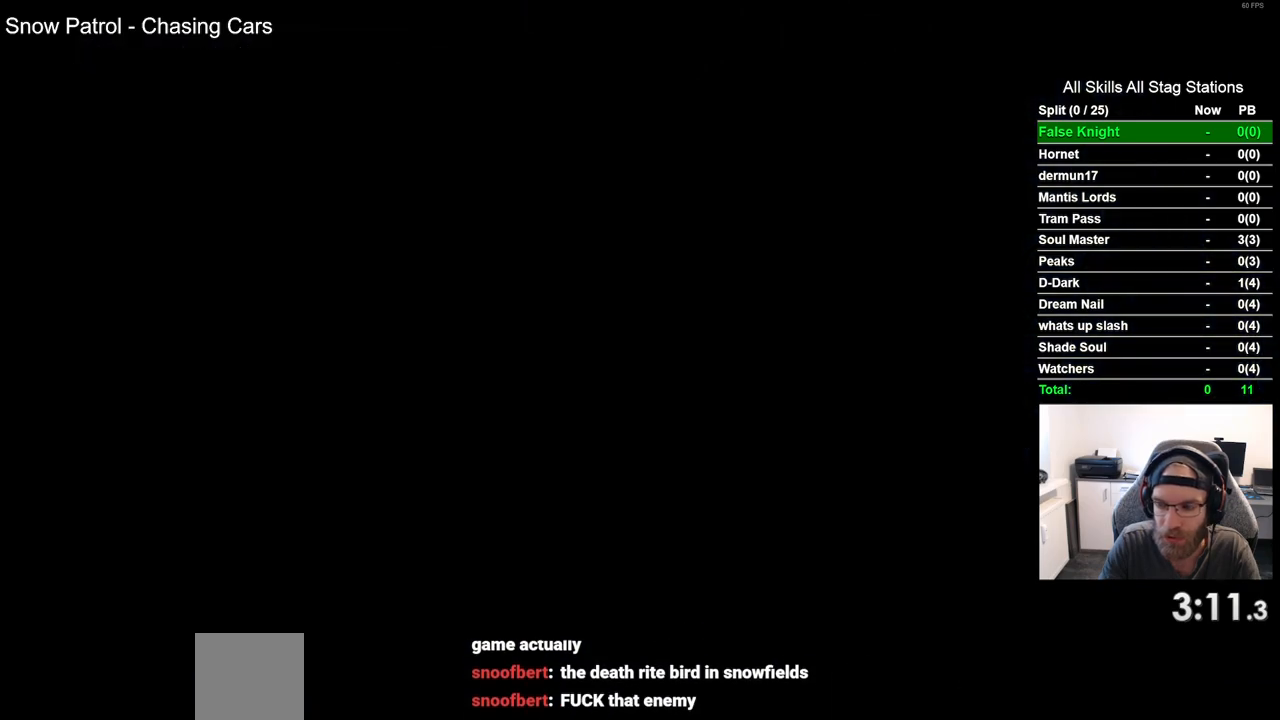
{"dt_ms": 500, "buttons": ["DPAD_RIGHT"], "left_stick": "center", "right_stick": "center", "events": [[233, "SQUARE", "down"], [400, "SQUARE", "up"]]}
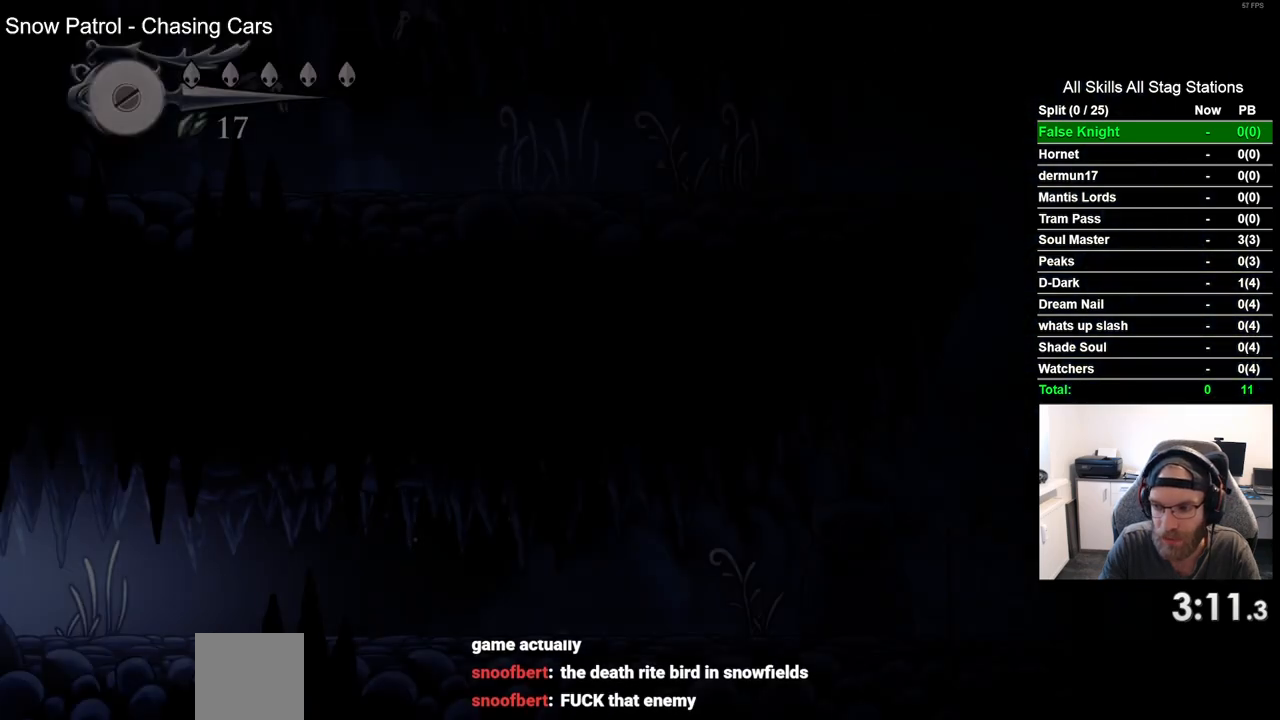
{"dt_ms": 500, "buttons": ["DPAD_RIGHT"], "left_stick": "center", "right_stick": "center", "events": []}
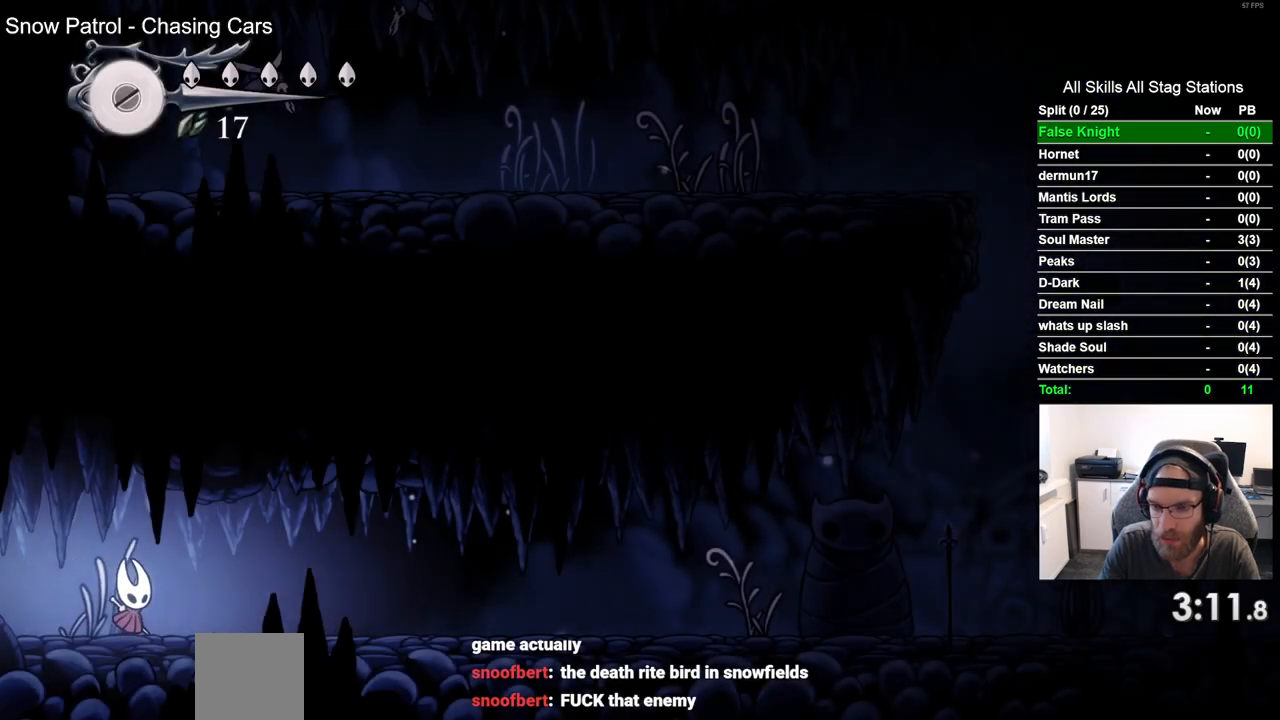
{"dt_ms": 500, "buttons": ["DPAD_RIGHT"], "left_stick": "center", "right_stick": "center", "events": [[300, "SQUARE", "down"], [467, "SQUARE", "up"]]}
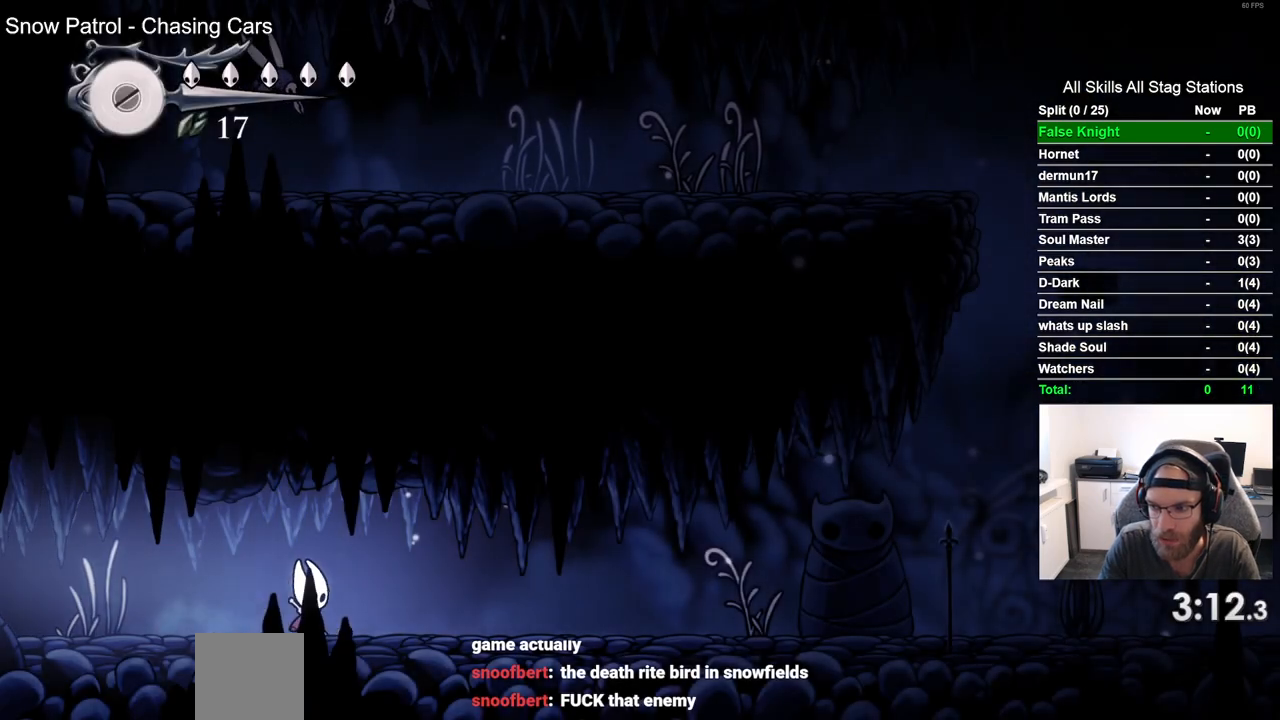
{"dt_ms": 500, "buttons": ["DPAD_RIGHT"], "left_stick": "center", "right_stick": "center", "events": [[283, "SQUARE", "down"], [483, "SQUARE", "up"]]}
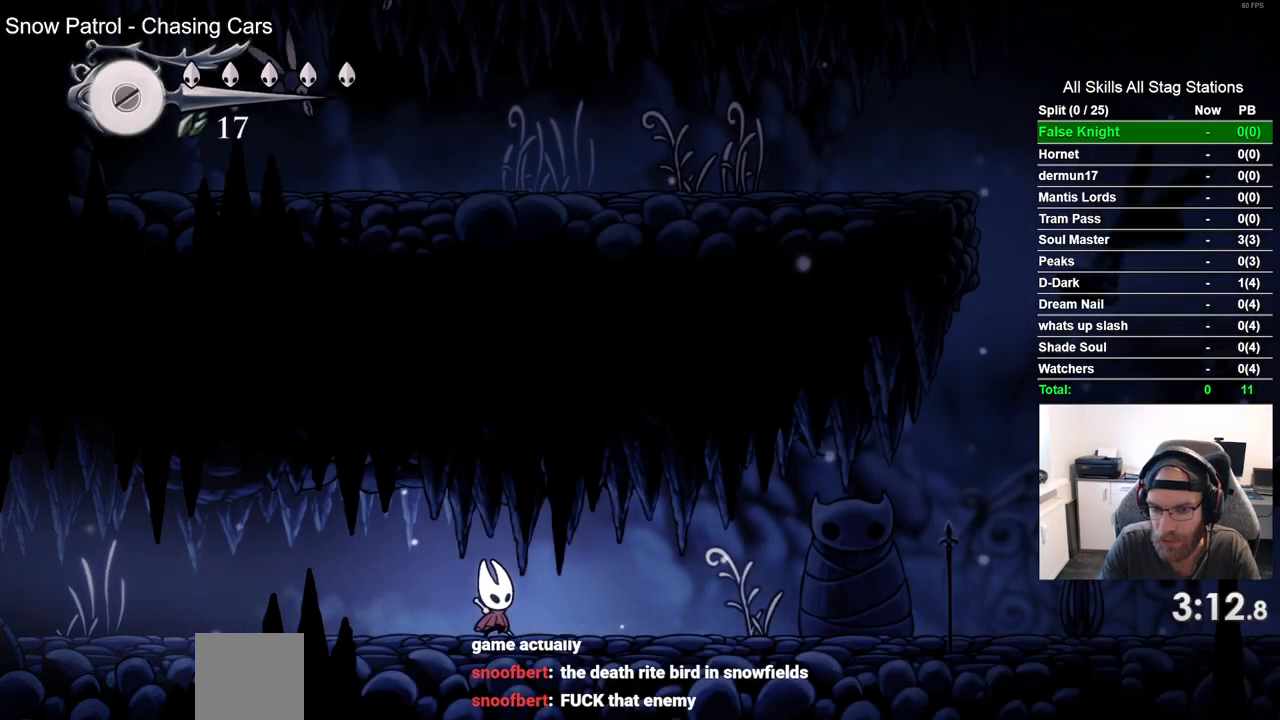
{"dt_ms": 500, "buttons": ["DPAD_RIGHT"], "left_stick": "center", "right_stick": "center", "events": [[250, "SQUARE", "down"], [417, "SQUARE", "up"]]}
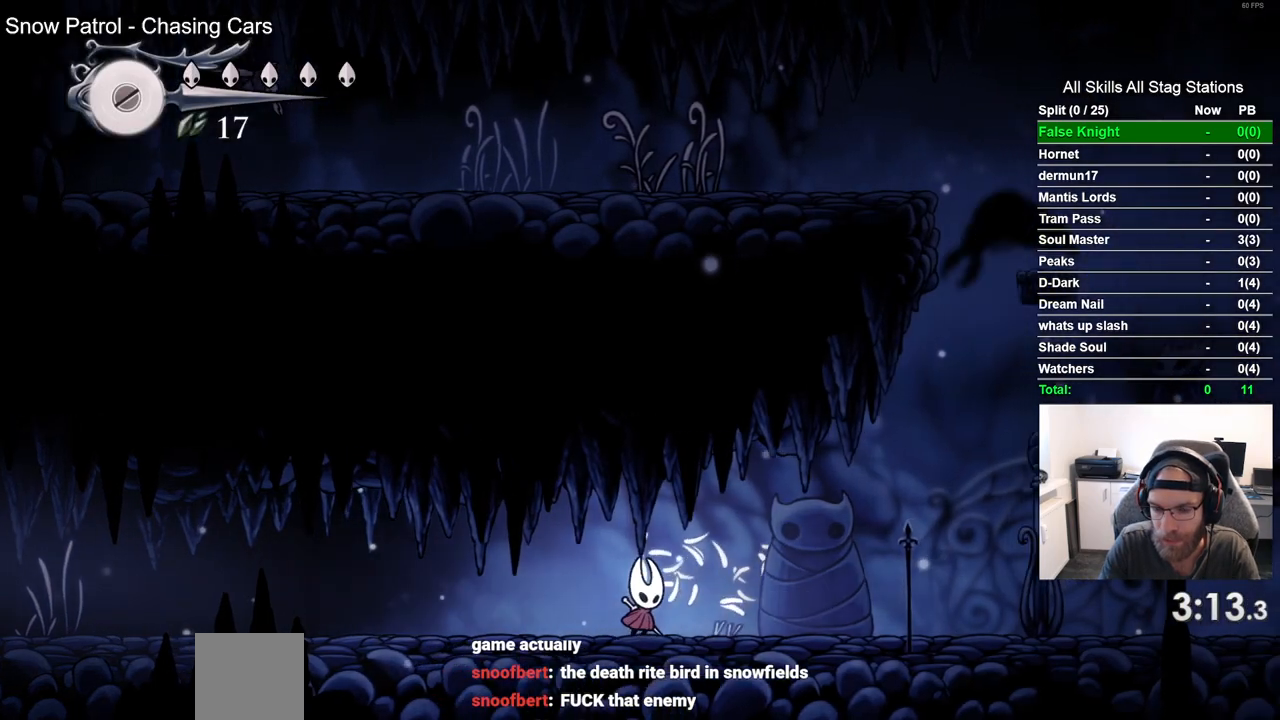
{"dt_ms": 500, "buttons": ["DPAD_RIGHT"], "left_stick": "center", "right_stick": "center", "events": [[183, "SQUARE", "down"], [367, "SQUARE", "up"]]}
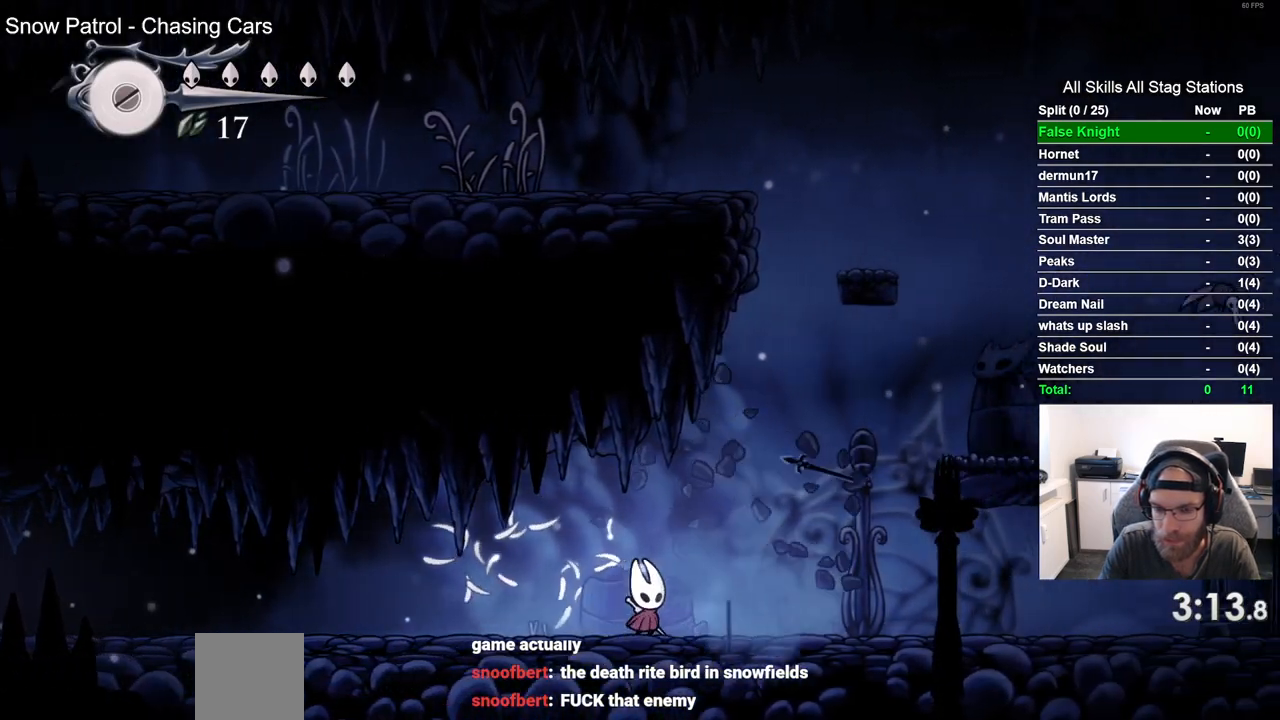
{"dt_ms": 500, "buttons": ["CROSS", "DPAD_RIGHT"], "left_stick": "center", "right_stick": "center", "events": [[217, "CROSS", "down"]]}
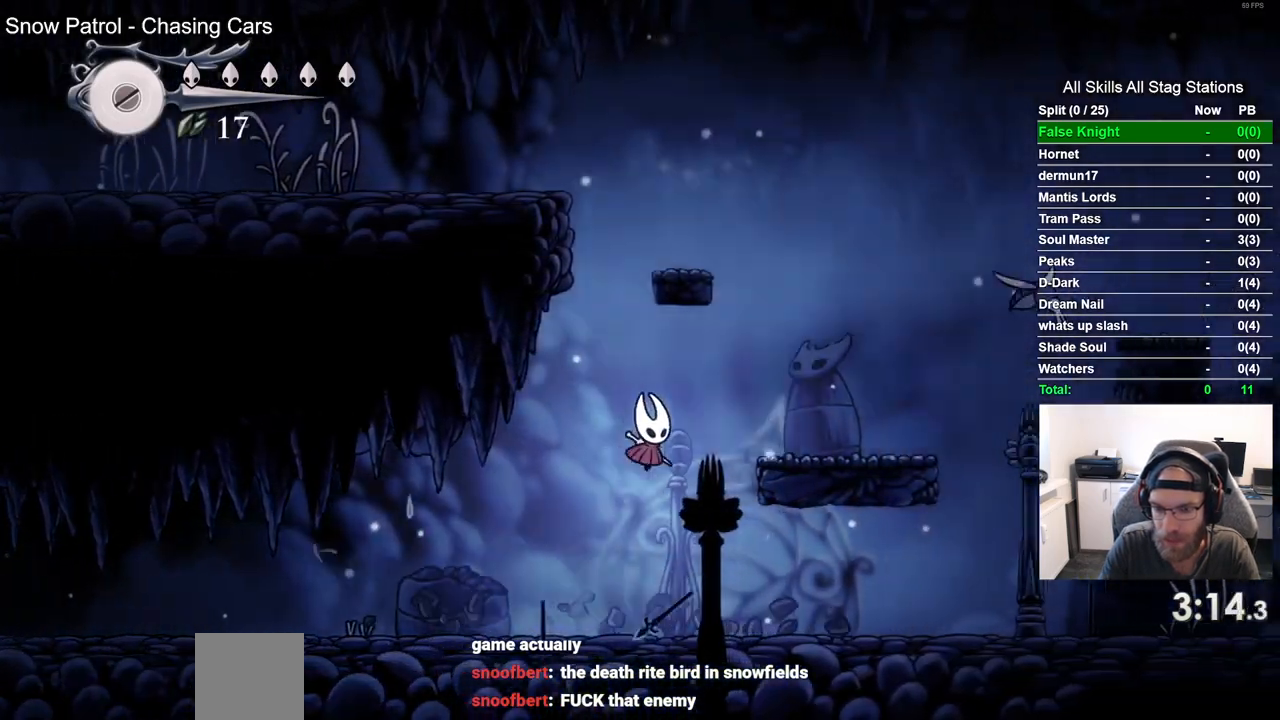
{"dt_ms": 500, "buttons": ["CROSS", "DPAD_DOWN", "DPAD_RIGHT"], "left_stick": "center", "right_stick": "center", "events": [[100, "CROSS", "up"], [383, "CROSS", "down"], [417, "DPAD_DOWN", "down"]]}
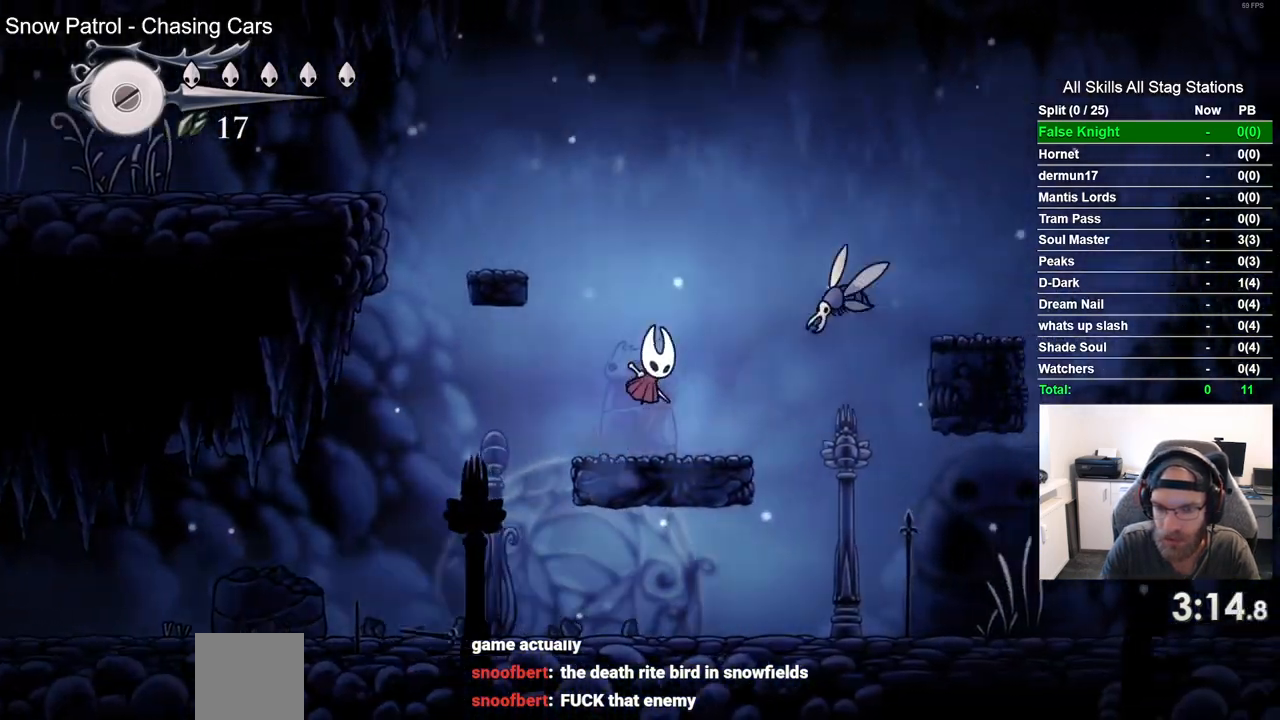
{"dt_ms": 500, "buttons": ["DPAD_RIGHT"], "left_stick": "center", "right_stick": "center", "events": [[217, "SQUARE", "down"], [400, "DPAD_DOWN", "up"], [400, "SQUARE", "up"], [450, "CROSS", "up"]]}
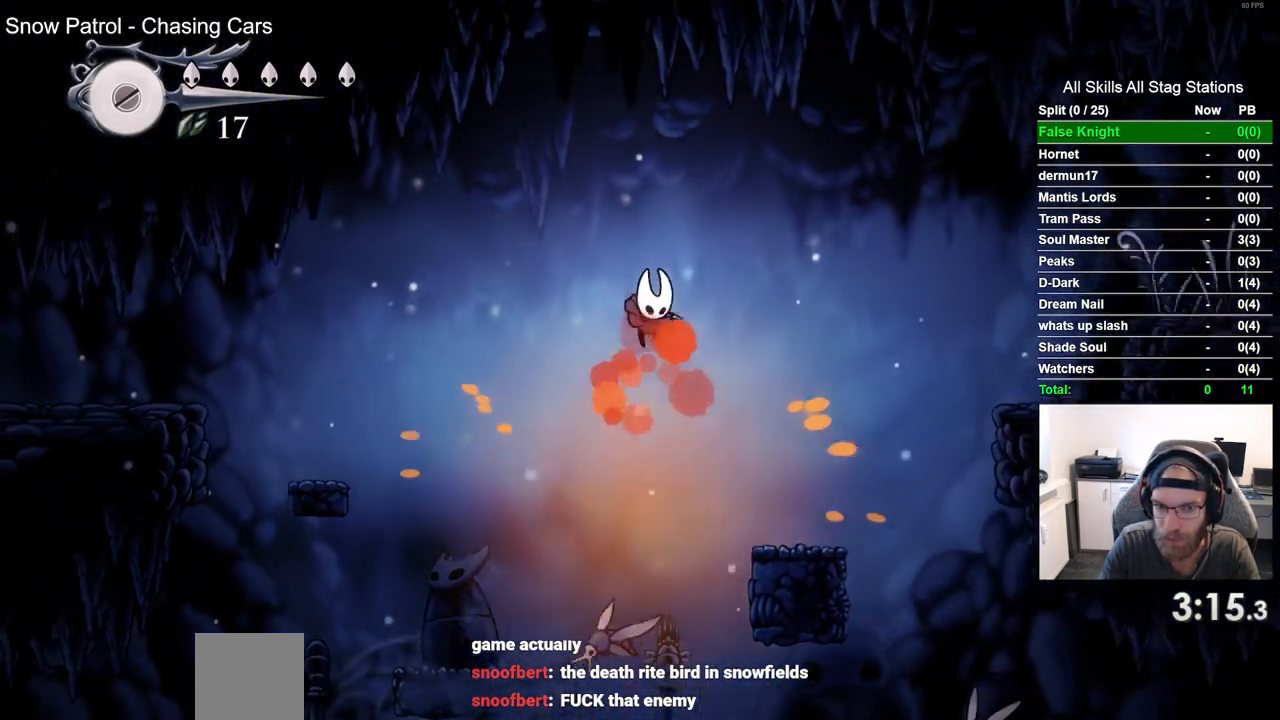
{"dt_ms": 500, "buttons": ["CROSS", "DPAD_RIGHT"], "left_stick": "center", "right_stick": "center", "events": [[483, "CROSS", "down"]]}
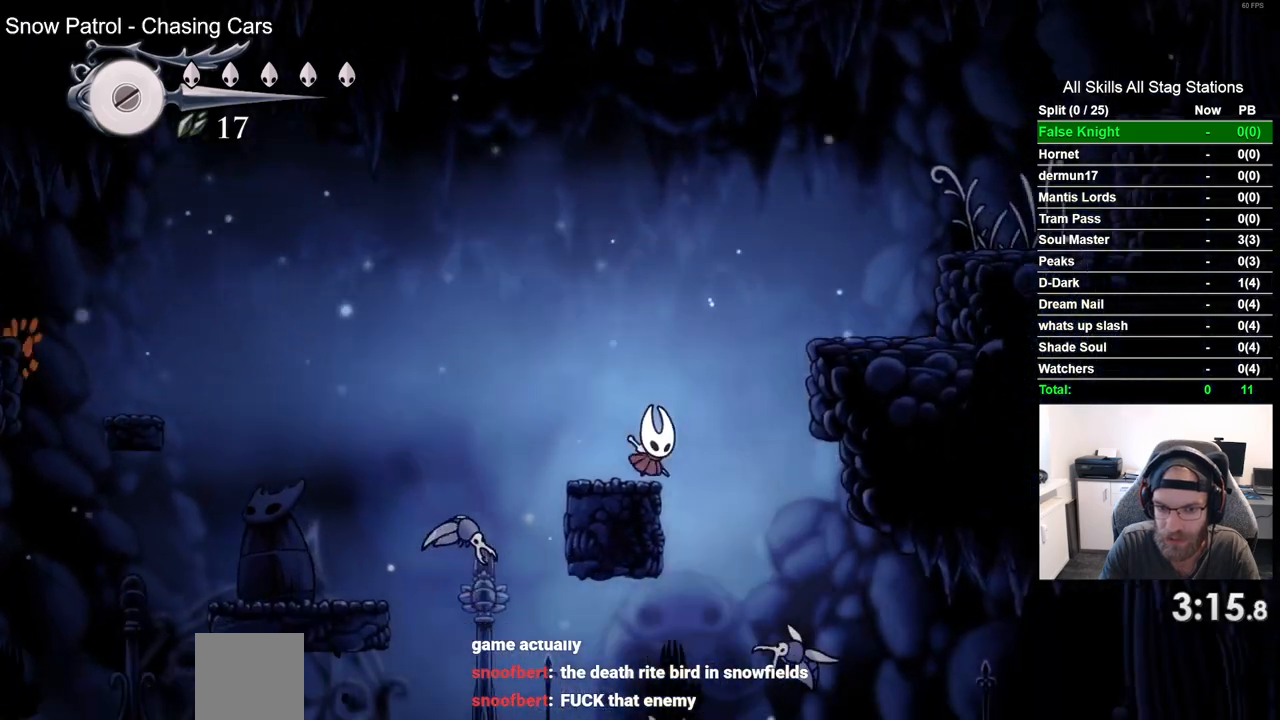
{"dt_ms": 500, "buttons": ["DPAD_RIGHT"], "left_stick": "center", "right_stick": "center", "events": [[283, "CROSS", "up"]]}
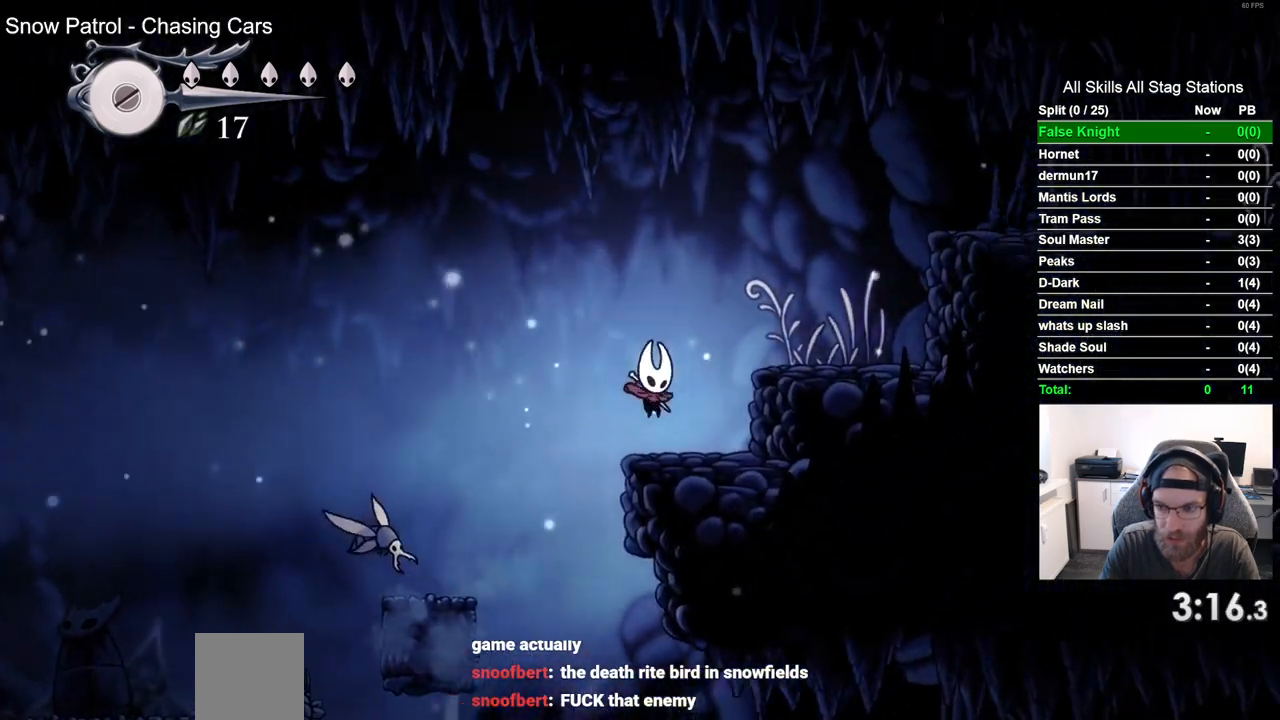
{"dt_ms": 500, "buttons": ["DPAD_RIGHT"], "left_stick": "center", "right_stick": "center", "events": [[17, "CROSS", "down"], [283, "CROSS", "up"]]}
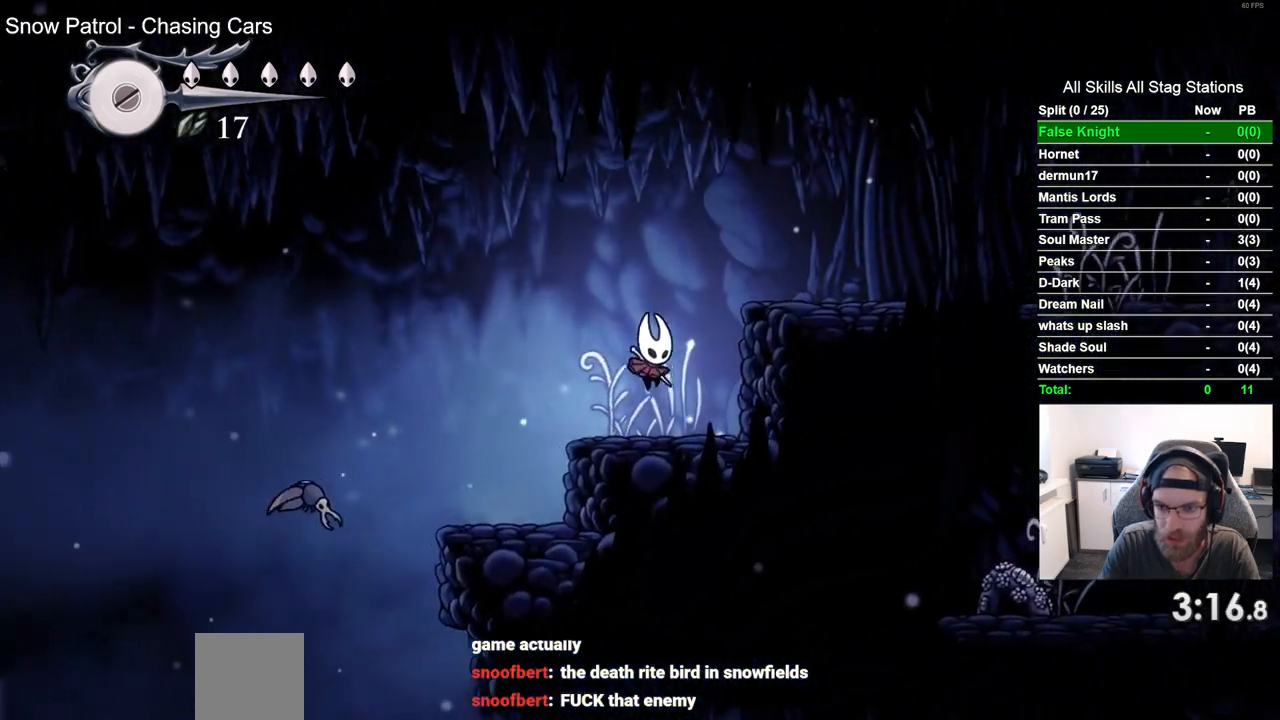
{"dt_ms": 500, "buttons": ["DPAD_RIGHT"], "left_stick": "center", "right_stick": "center", "events": [[83, "CROSS", "down"], [400, "CROSS", "up"]]}
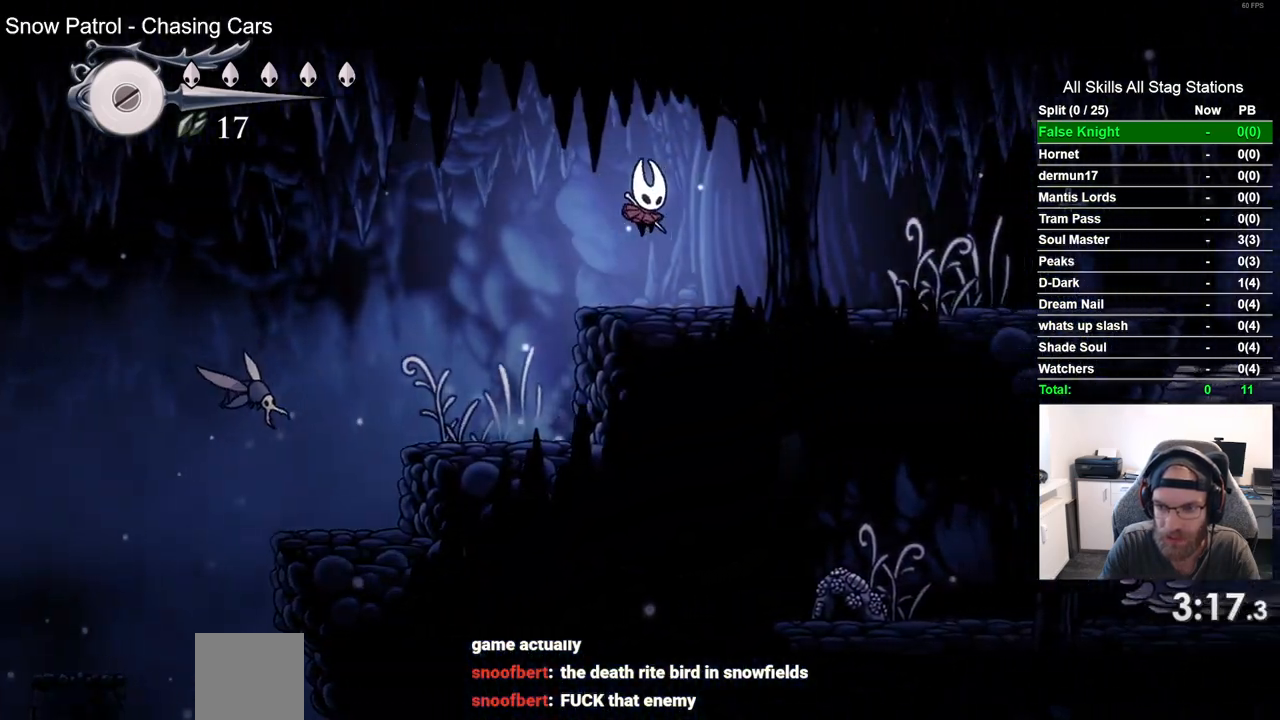
{"dt_ms": 1000, "buttons": ["DPAD_RIGHT"], "left_stick": "center", "right_stick": "center", "events": [[467, "SQUARE", "down"], [633, "SQUARE", "up"], [883, "SQUARE", "down"], [1000, "SQUARE", "up"]]}
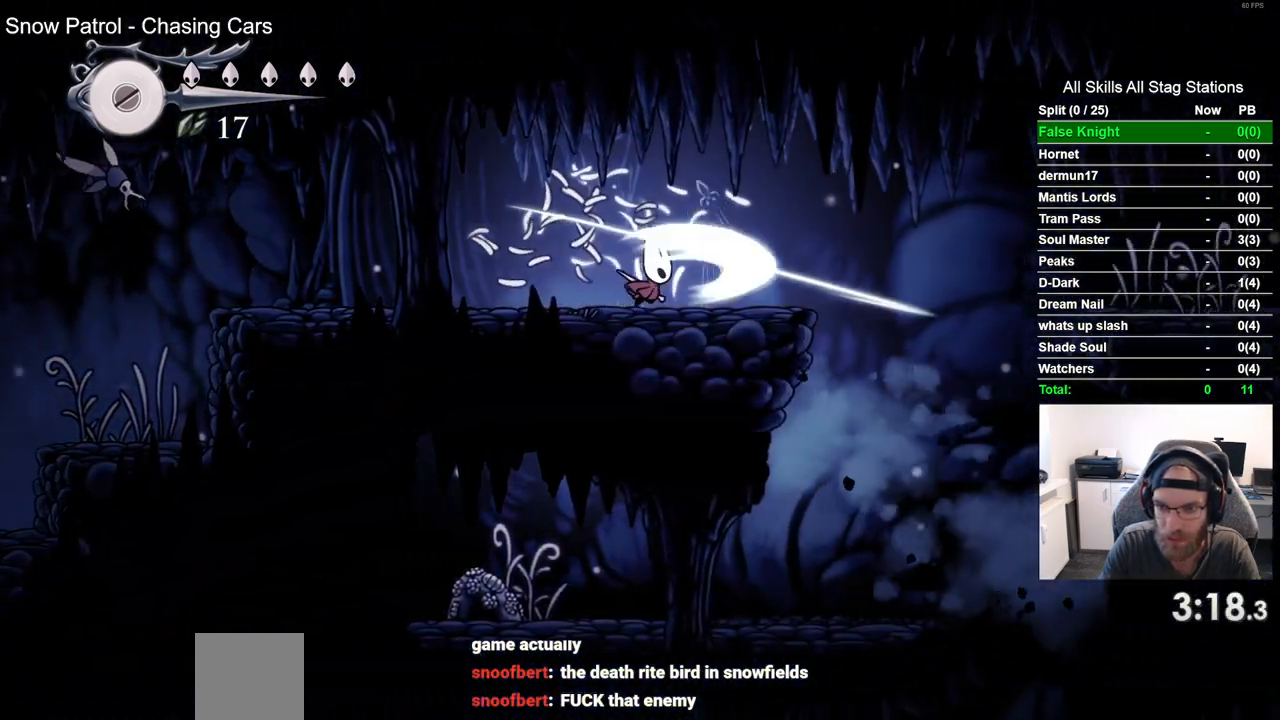
{"dt_ms": 500, "buttons": ["CROSS", "DPAD_RIGHT"], "left_stick": "center", "right_stick": "center", "events": [[333, "CROSS", "down"]]}